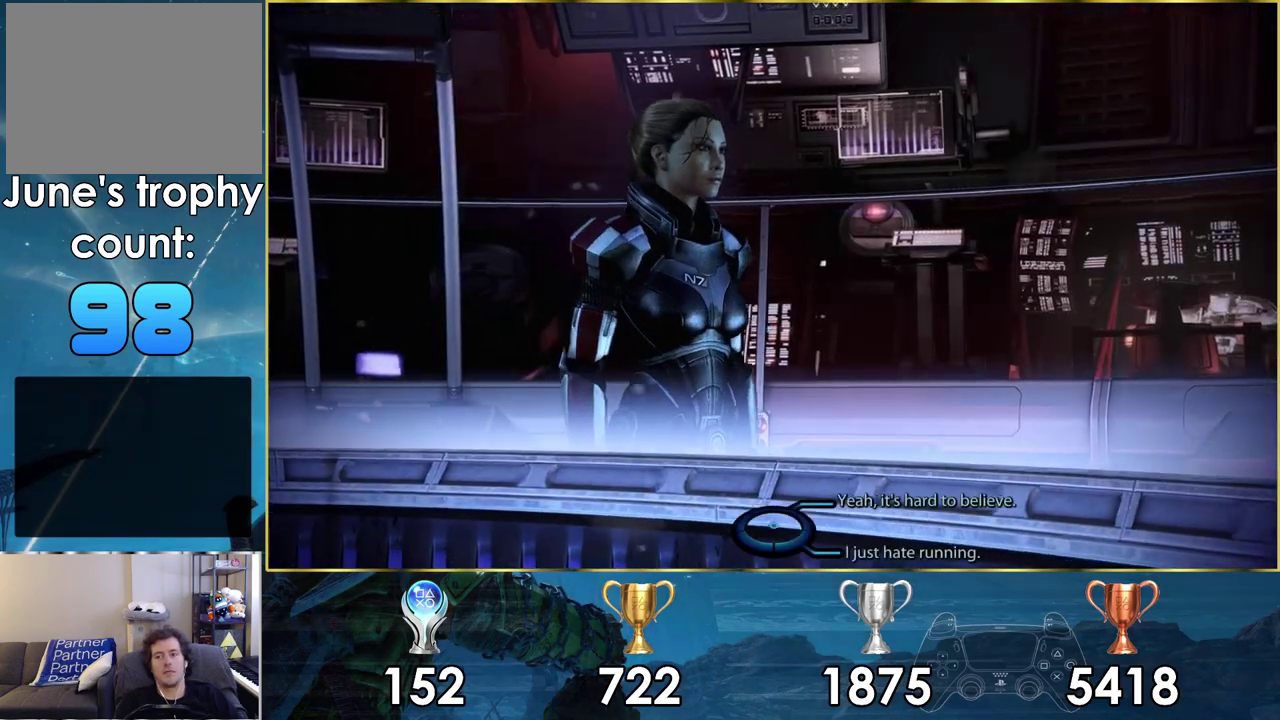
Gameplay with a controller (PlayStation layout); each line is a JSON object with the inputs held at the frame after it (dt_ms = milliseconds from this image to that frame). "events" lists button and stick changes between this image and that frame as [ms after this image, input, new state], when the widget could be followed in between.
{"dt_ms": 700, "buttons": [], "left_stick": "up-right", "right_stick": "center"}
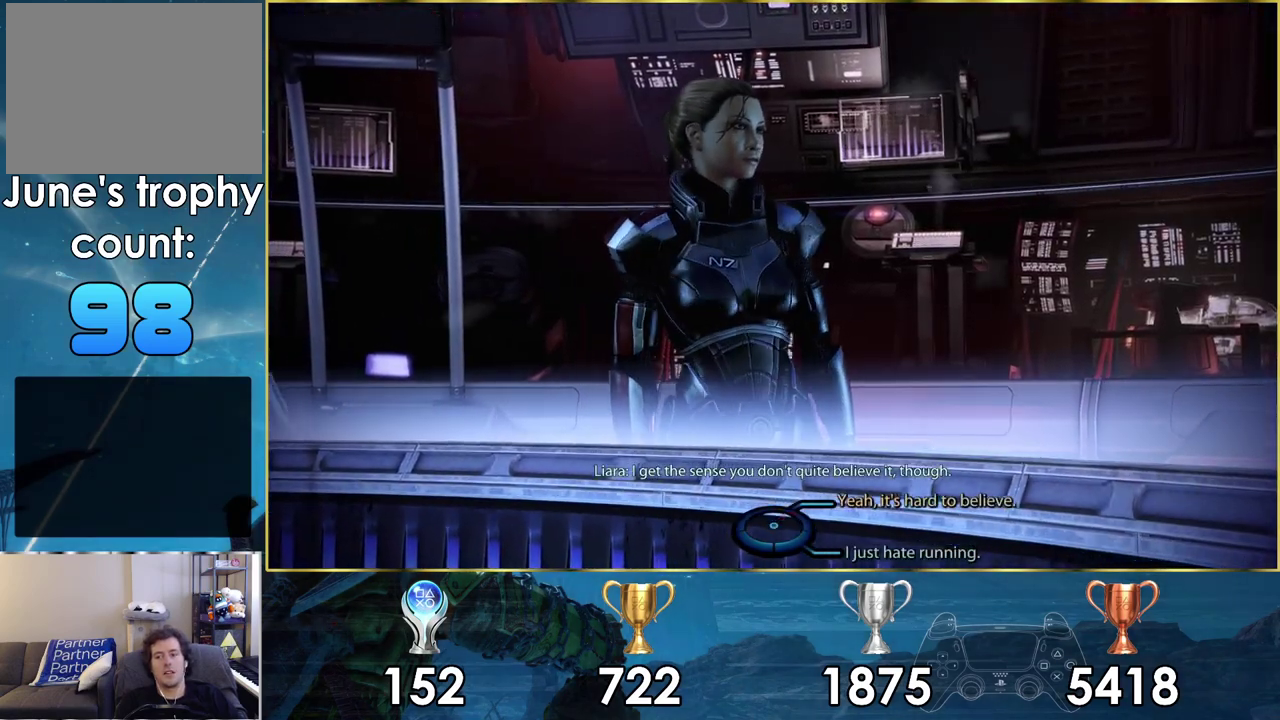
{"dt_ms": 300, "buttons": [], "left_stick": "up-right", "right_stick": "center"}
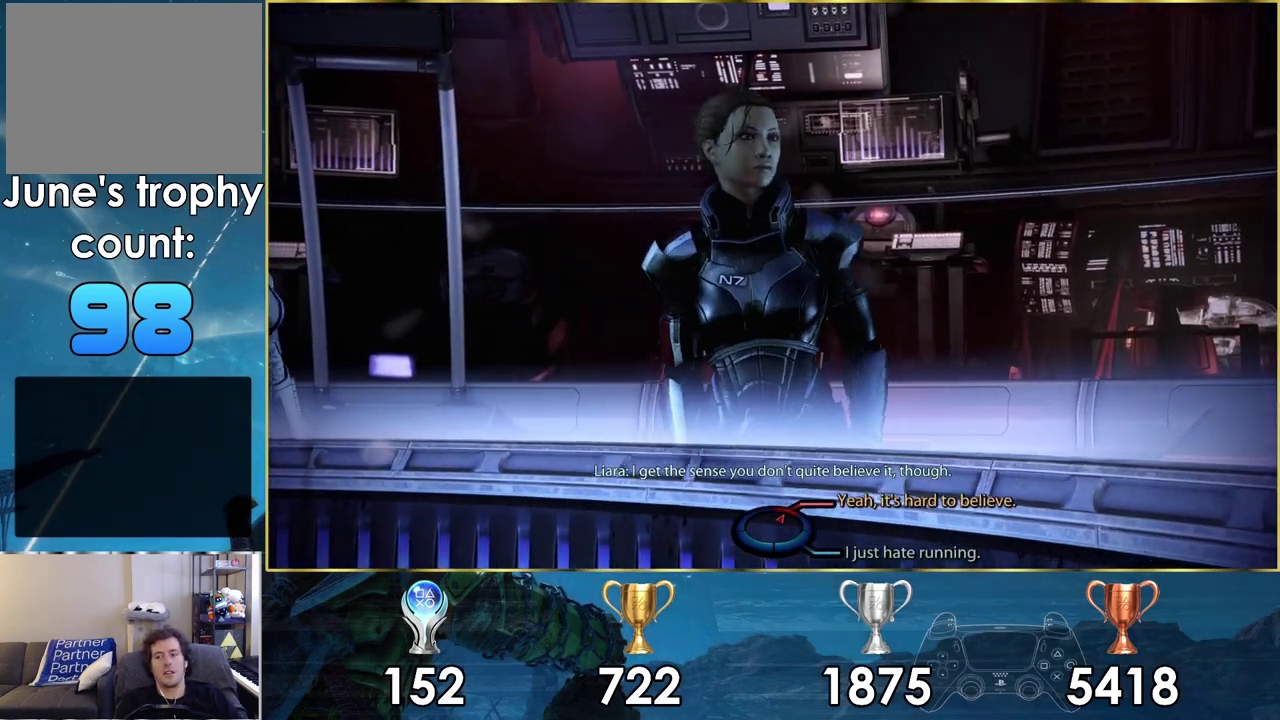
{"dt_ms": 500, "buttons": [], "left_stick": "up-right", "right_stick": "center", "events": []}
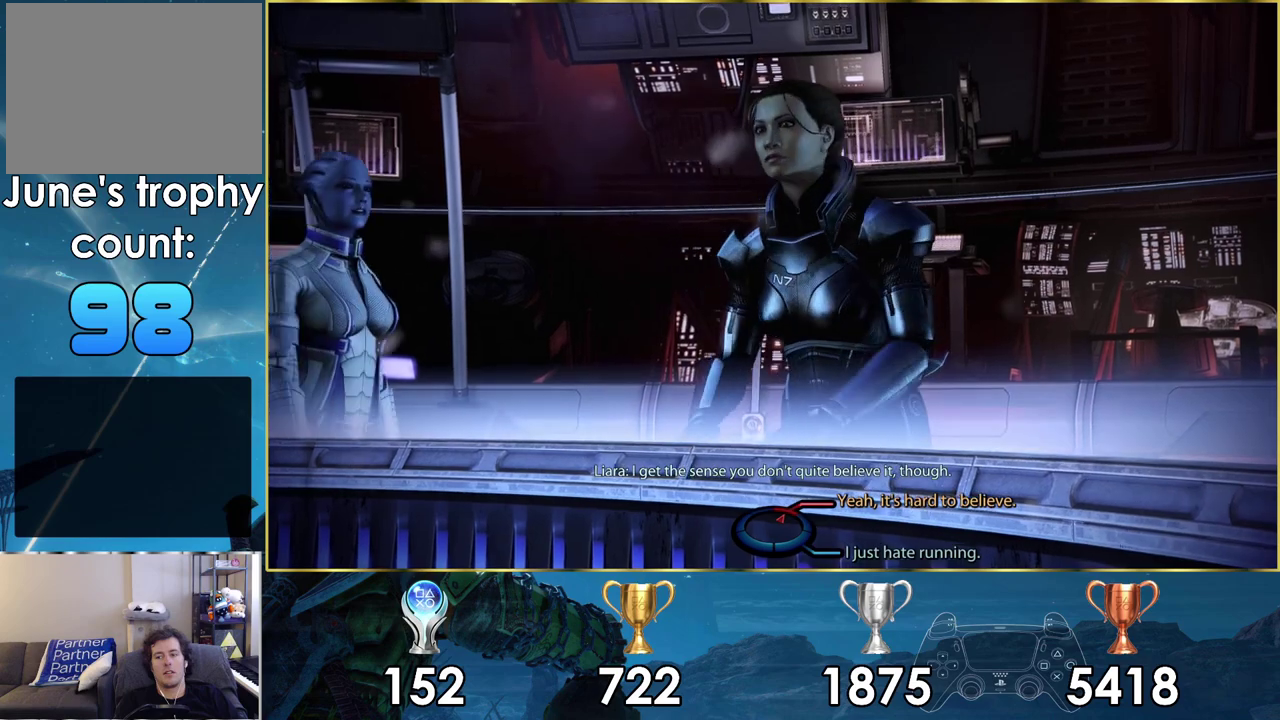
{"dt_ms": 500, "buttons": [], "left_stick": "up-right", "right_stick": "center", "events": []}
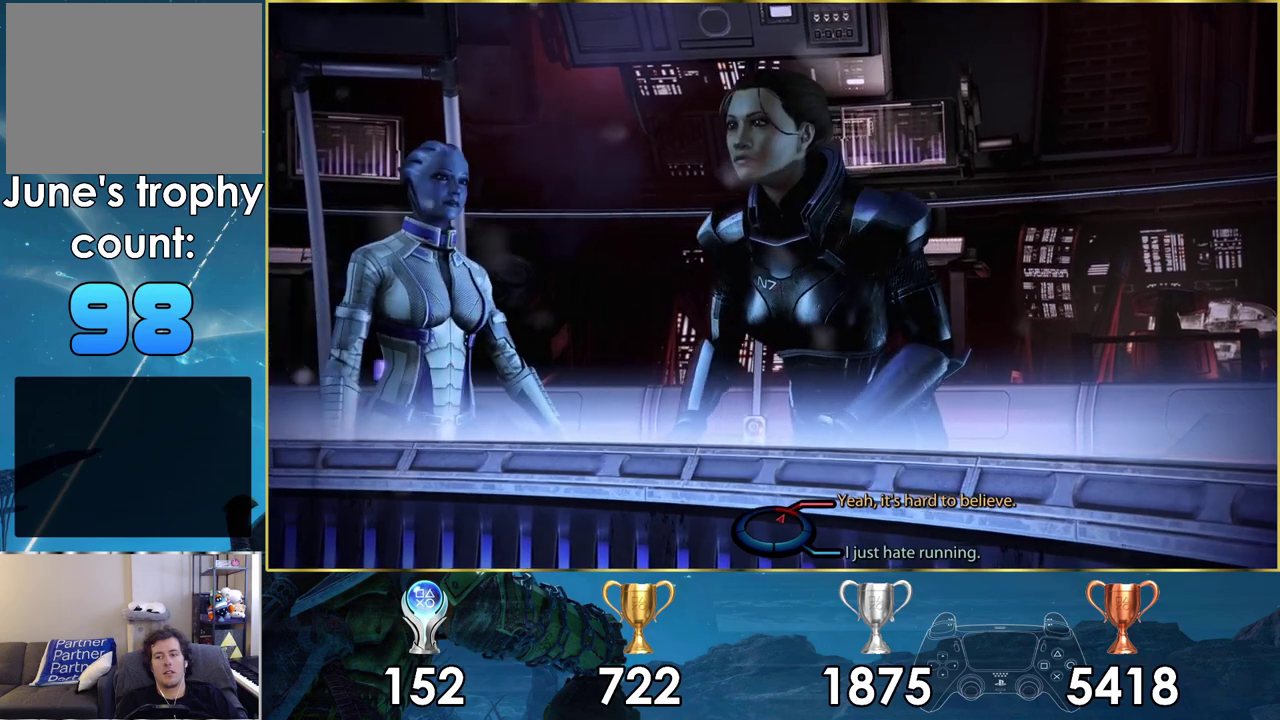
{"dt_ms": 400, "buttons": [], "left_stick": "up-right", "right_stick": "center", "events": [[100, "CROSS", "down"], [317, "CROSS", "up"]]}
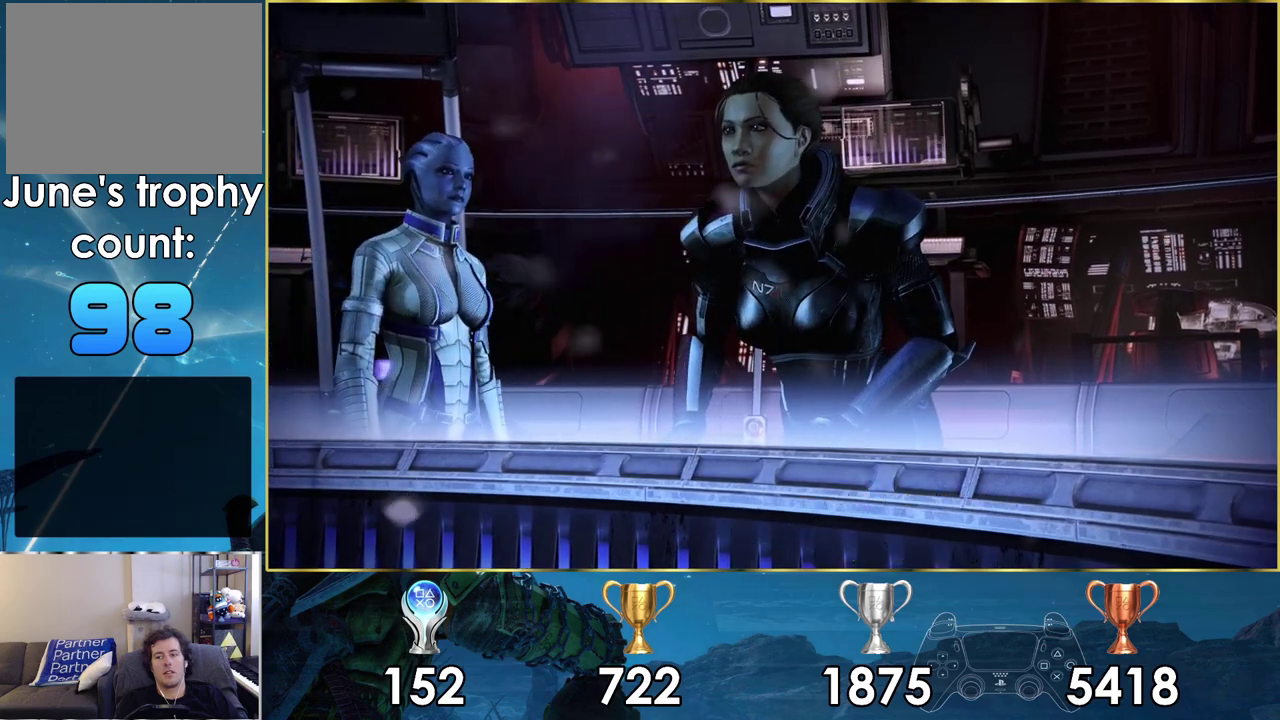
{"dt_ms": 600, "buttons": [], "left_stick": "center", "right_stick": "center", "events": [[50, "left_stick", "center"]]}